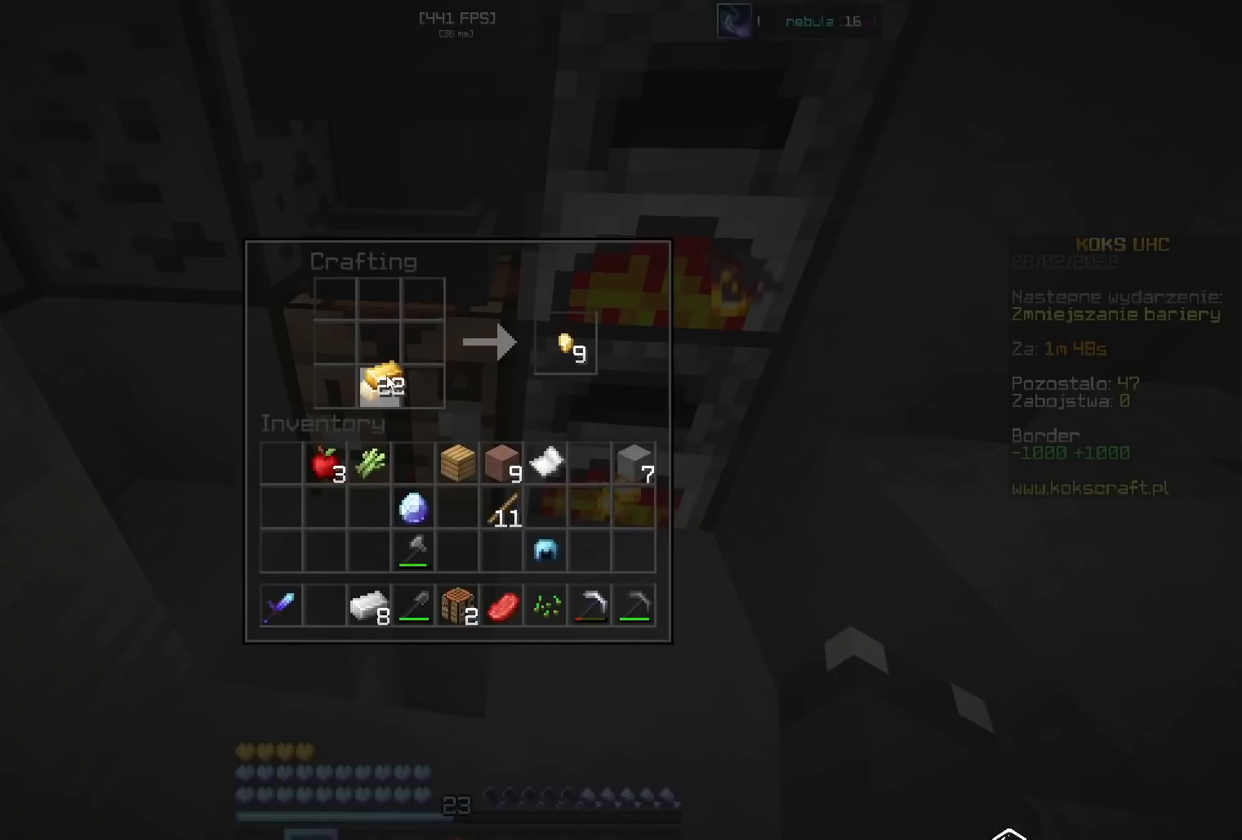
Gameplay with keyboard and mouse; each line is a JSON object with the keys and mouse buttons held at the frame after it. "events" lists presses ("down") and releases ("up") of "a", "ctrl", "d", "e", "f", "q", "r", "s", "shift", "space", "tab", "w", "mouse_left", "mouse_wheel", "mouse_right", "mouse_mb4" and "mouse_mb5" between this image and that frame as [ms after this image, input, new state], when the widget could be followed in between. "mouse_left", "mouse_wheel", "mouse_right", "mouse_mb4", "mouse_mb5" = the "left", "wheel", "right", "mb4", "mb5" buttons of the "mouse" list. No other keys are recorded. Fast repeated clicks can show as one long hold. "wheel" means that the mouse wheel is clicked or scrolled. Mouse movement is not recorded.
{"keys": [], "mouse": ["right"], "events": [[50, "mouse_right", "up"], [83, "mouse_right", "down"], [133, "mouse_right", "up"], [167, "mouse_right", "down"], [217, "mouse_right", "up"], [267, "mouse_right", "down"], [384, "mouse_right", "up"], [450, "mouse_right", "down"]]}
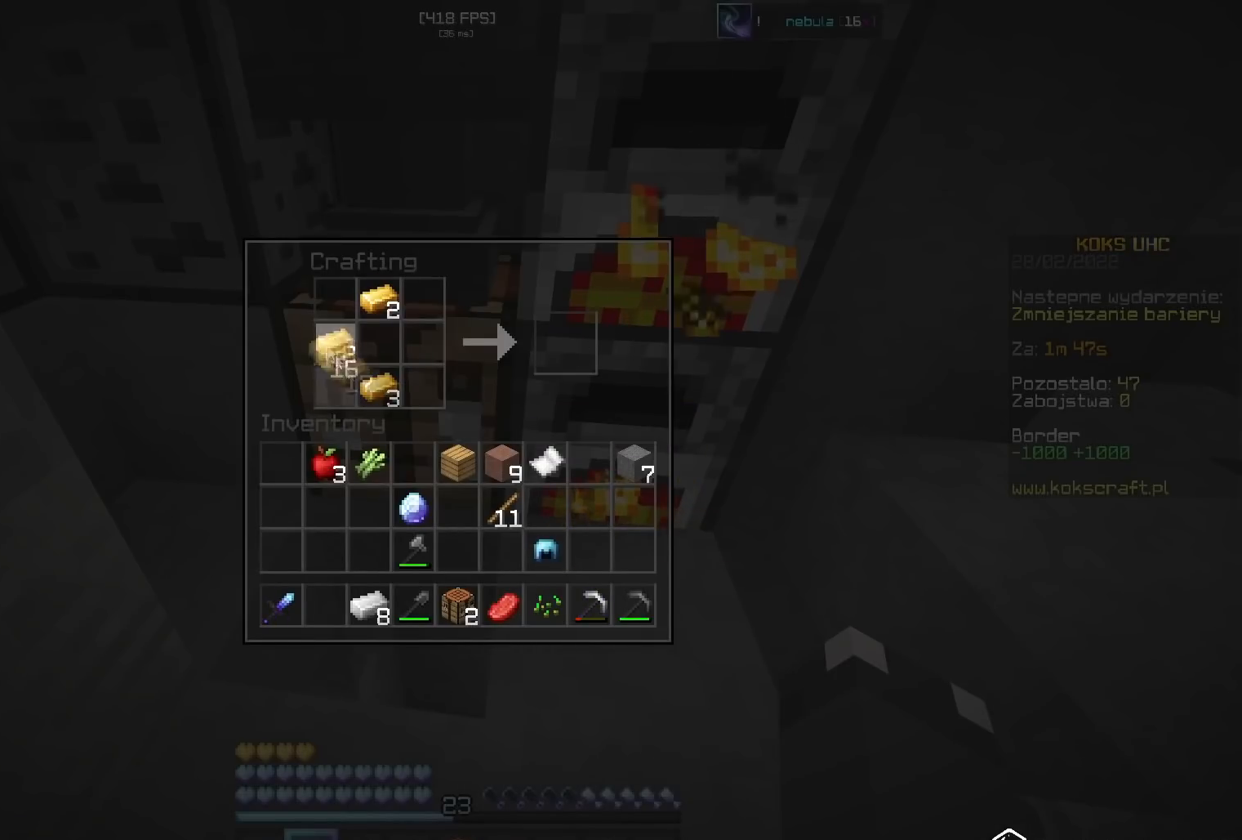
{"keys": [], "mouse": [], "events": [[67, "mouse_right", "up"], [134, "mouse_right", "down"], [184, "mouse_right", "up"], [234, "mouse_right", "down"], [367, "mouse_right", "up"], [434, "mouse_right", "down"], [484, "mouse_right", "up"]]}
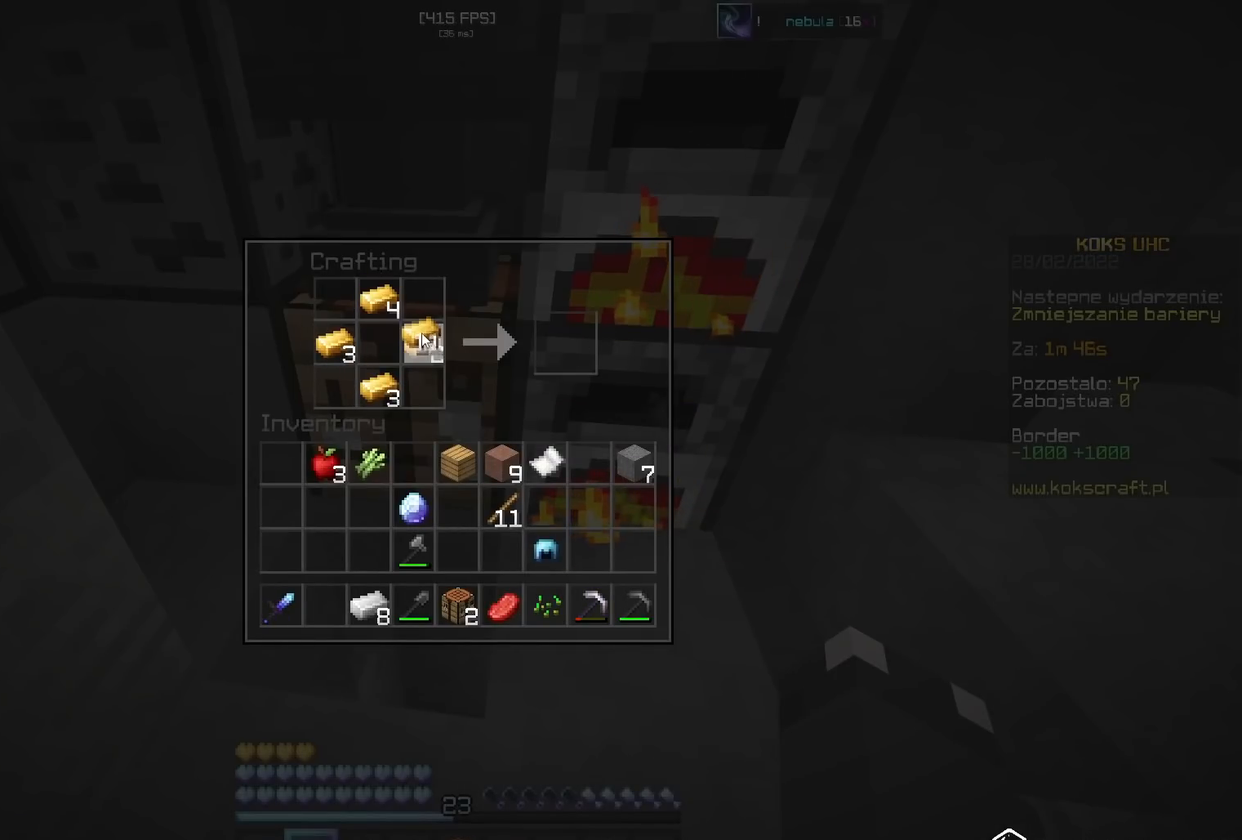
{"keys": [], "mouse": [], "events": [[17, "mouse_right", "down"], [50, "mouse_right", "up"], [284, "mouse_left", "down"], [317, "mouse_left", "up"], [417, "mouse_left", "down"], [450, "mouse_left", "up"]]}
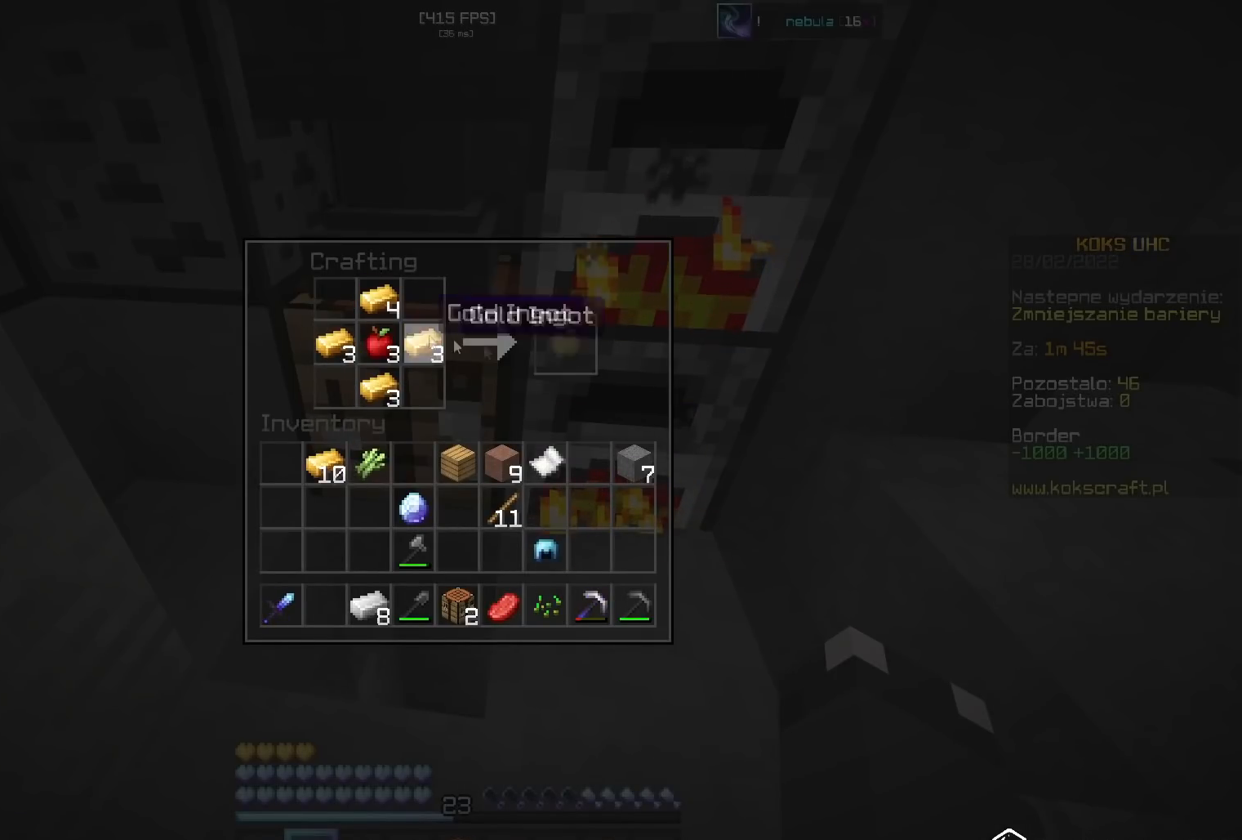
{"keys": ["shift"], "mouse": [], "events": [[17, "shift", "down"], [184, "mouse_left", "down"], [217, "mouse_left", "up"], [401, "mouse_left", "down"], [434, "mouse_left", "up"]]}
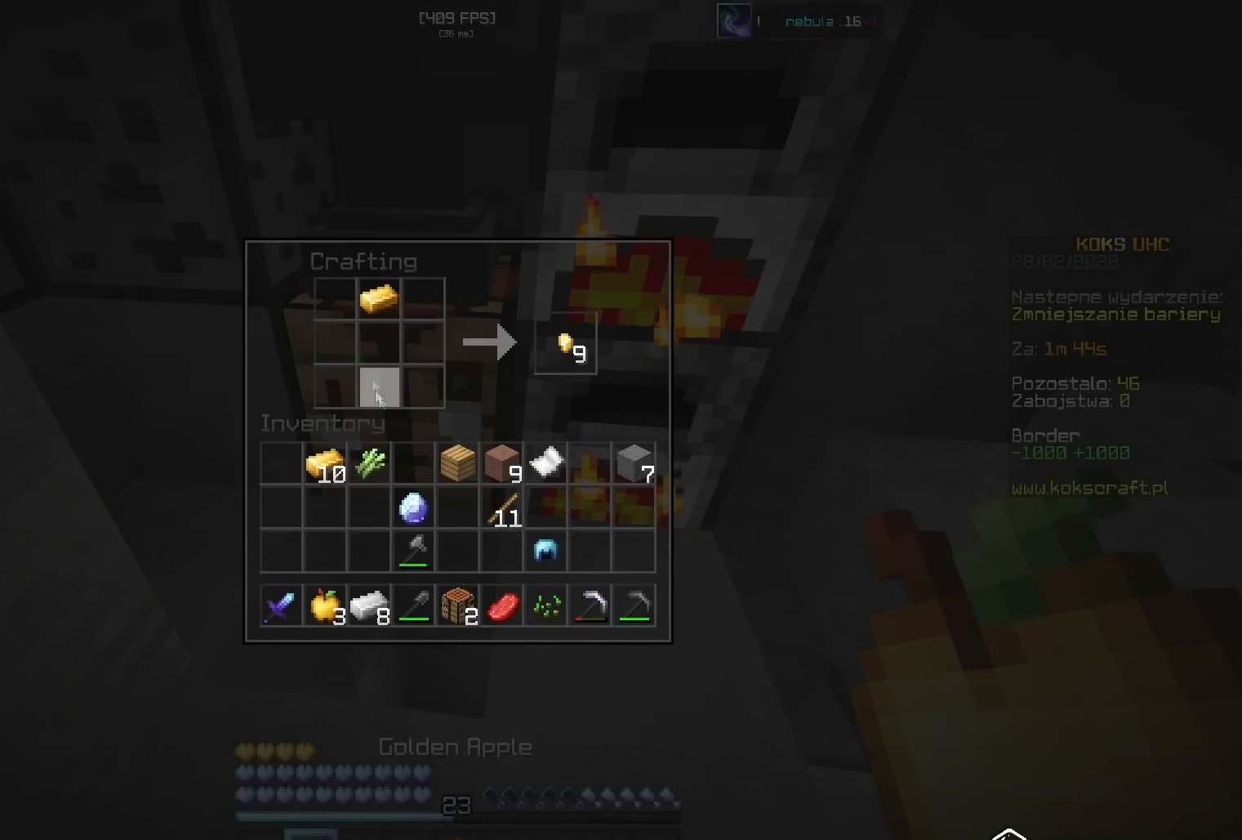
{"keys": ["shift"], "mouse": [], "events": [[67, "shift", "up"], [300, "e", "down"], [334, "e", "up"], [384, "shift", "down"]]}
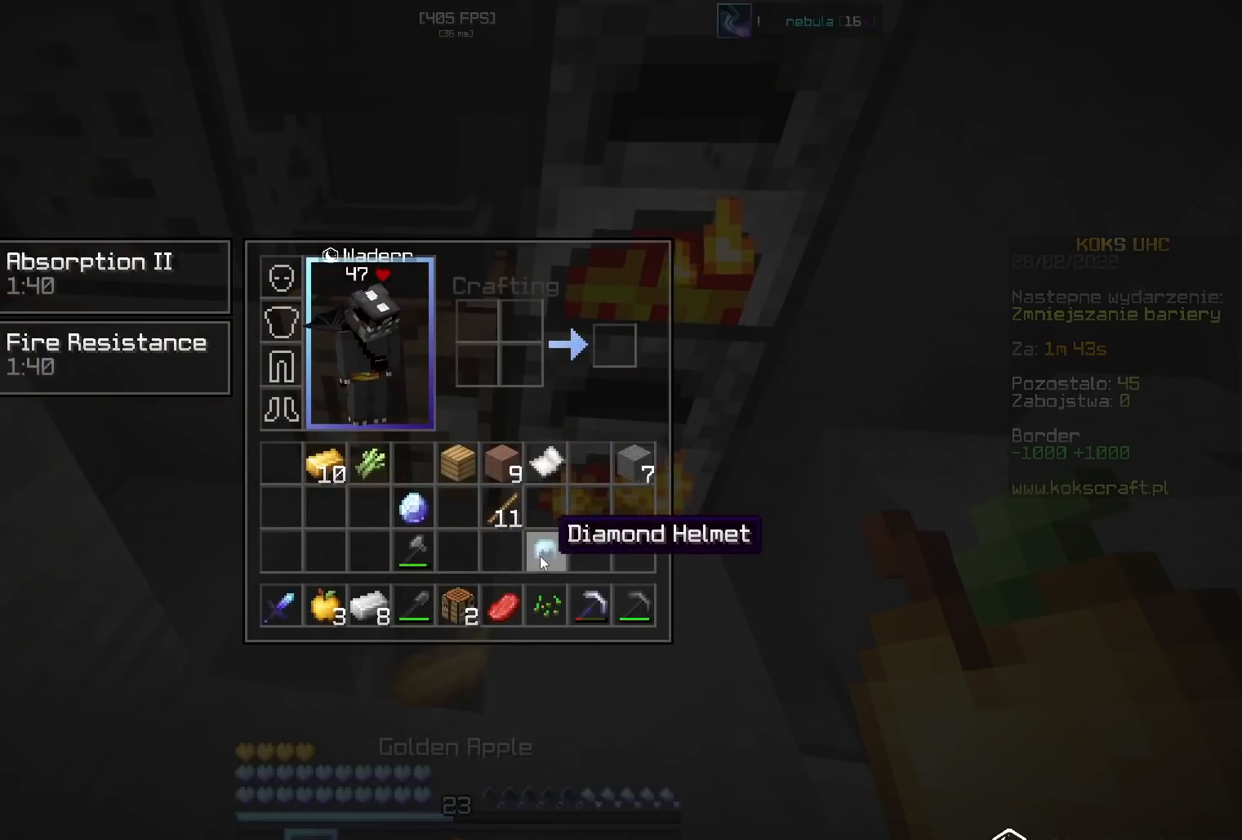
{"keys": [], "mouse": ["right"], "events": [[17, "mouse_left", "down"], [50, "mouse_left", "up"], [84, "shift", "up"], [167, "w", "down"], [201, "shift", "down"], [334, "w", "up"], [384, "s", "down"], [401, "shift", "up"], [468, "s", "up"], [484, "mouse_right", "down"]]}
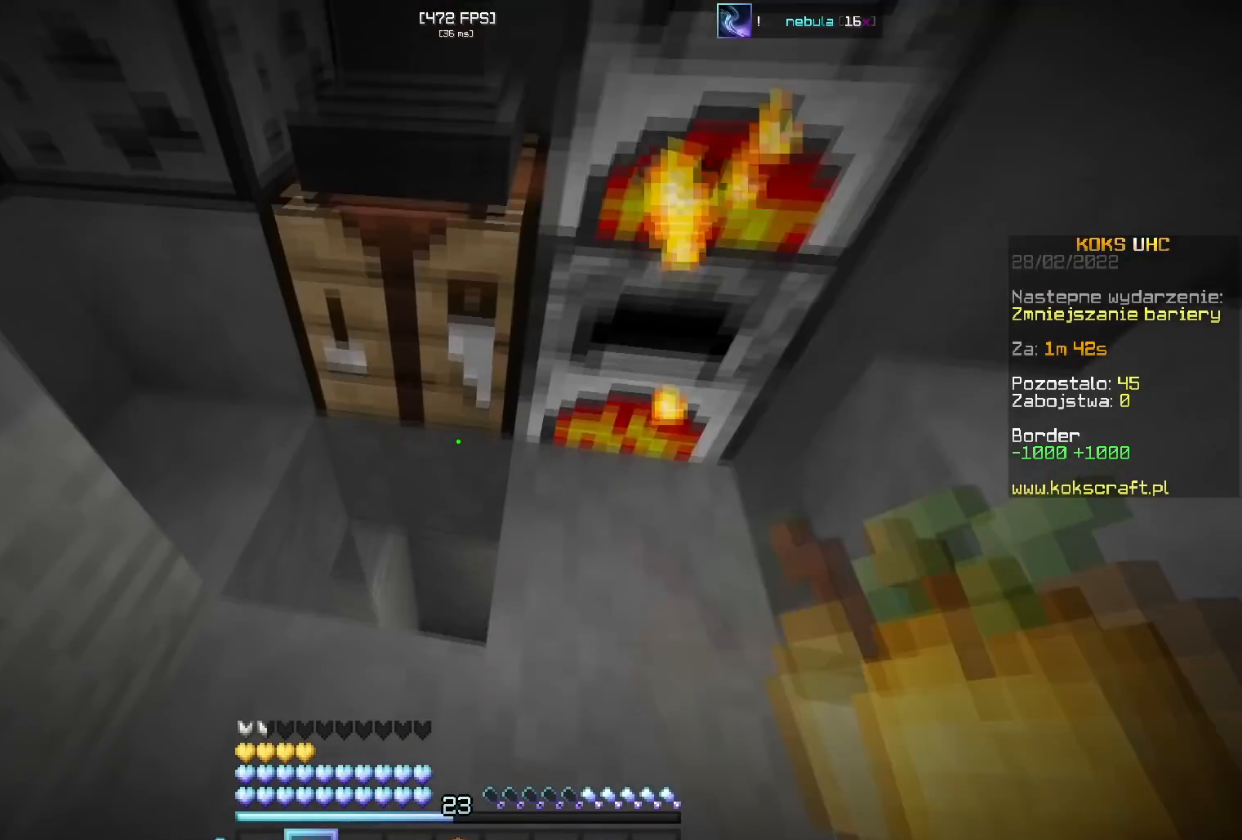
{"keys": ["shift"], "mouse": ["left"], "events": [[33, "mouse_right", "up"], [117, "mouse_right", "down"], [150, "mouse_right", "up"], [317, "mouse_right", "down"], [384, "mouse_right", "up"], [400, "shift", "down"], [484, "mouse_left", "down"]]}
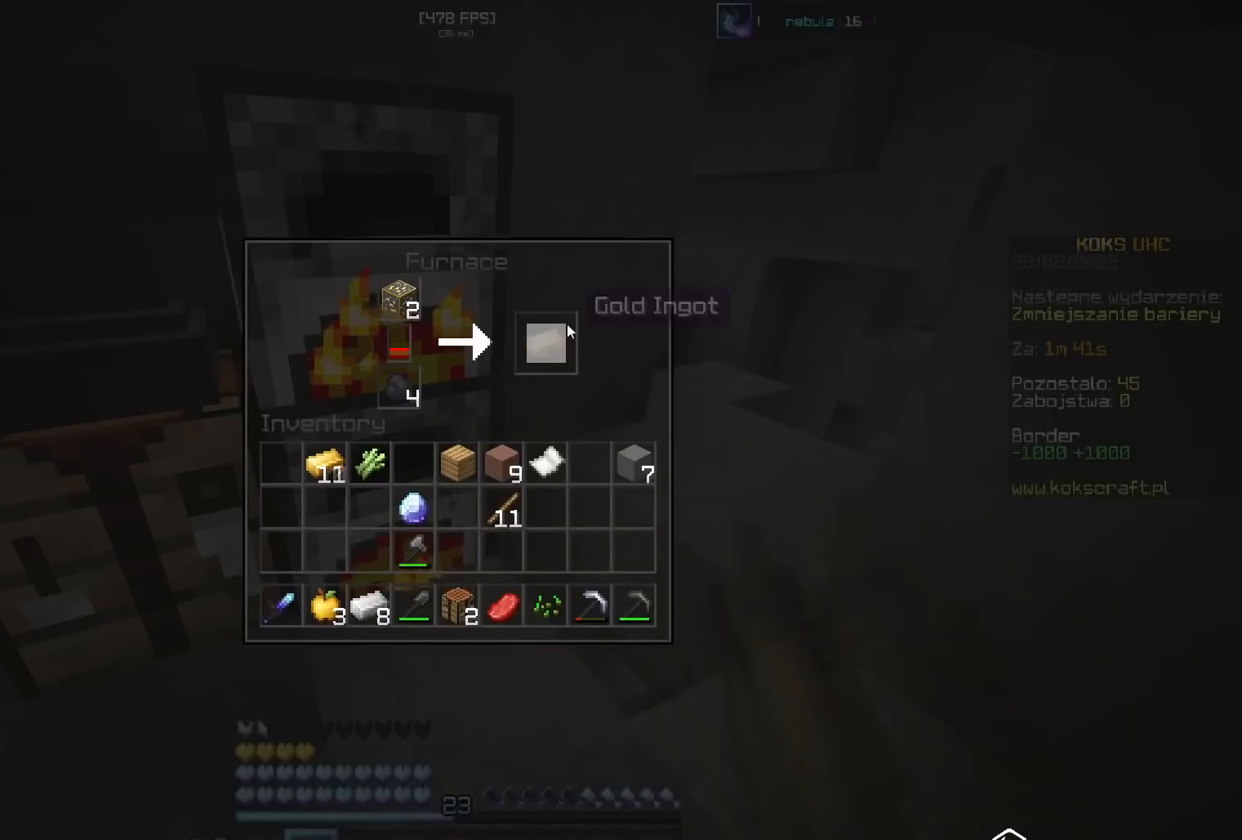
{"keys": [], "mouse": ["right"], "events": [[34, "mouse_left", "up"], [101, "shift", "up"], [184, "mouse_right", "down"], [234, "mouse_right", "up"], [284, "shift", "down"], [317, "mouse_left", "down"], [367, "mouse_left", "up"], [418, "shift", "up"], [468, "mouse_right", "down"]]}
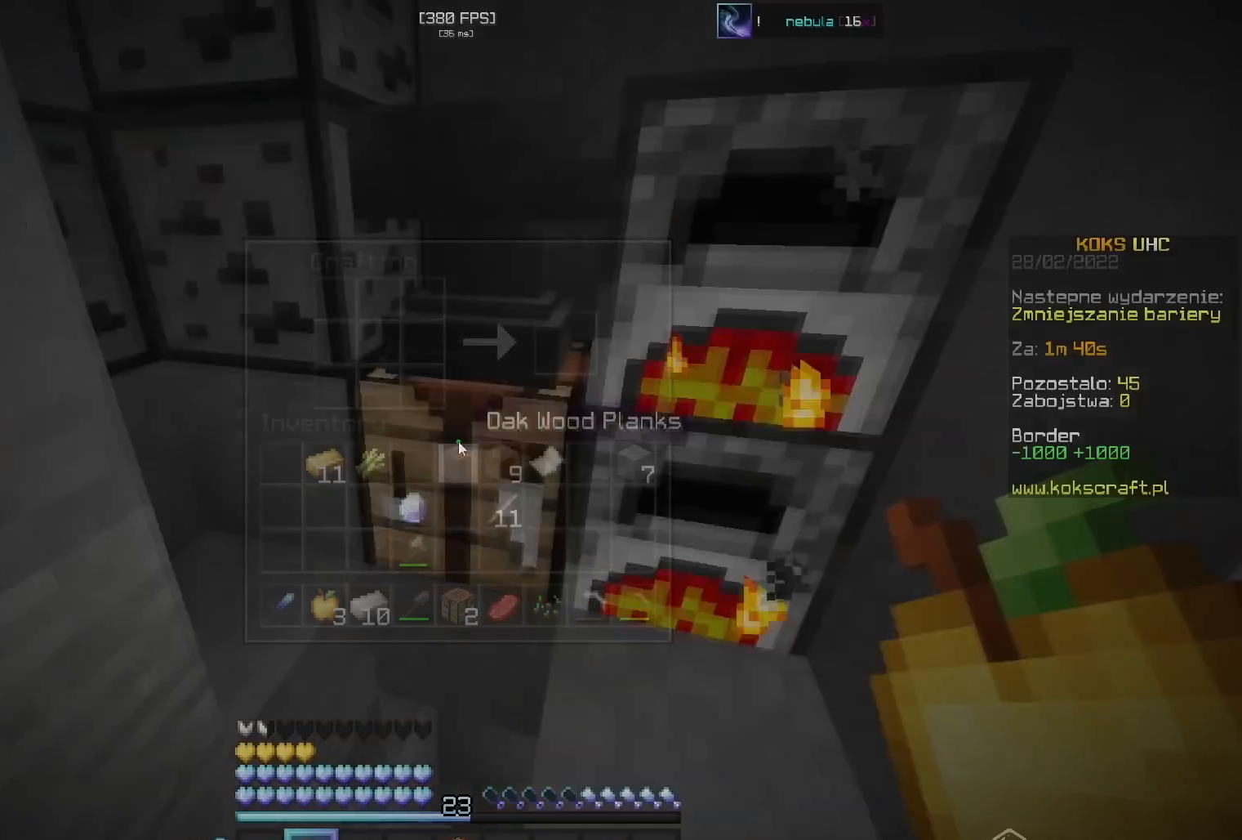
{"keys": [], "mouse": ["right"], "events": [[33, "mouse_right", "up"], [167, "mouse_left", "down"], [200, "mouse_left", "up"], [400, "mouse_right", "down"]]}
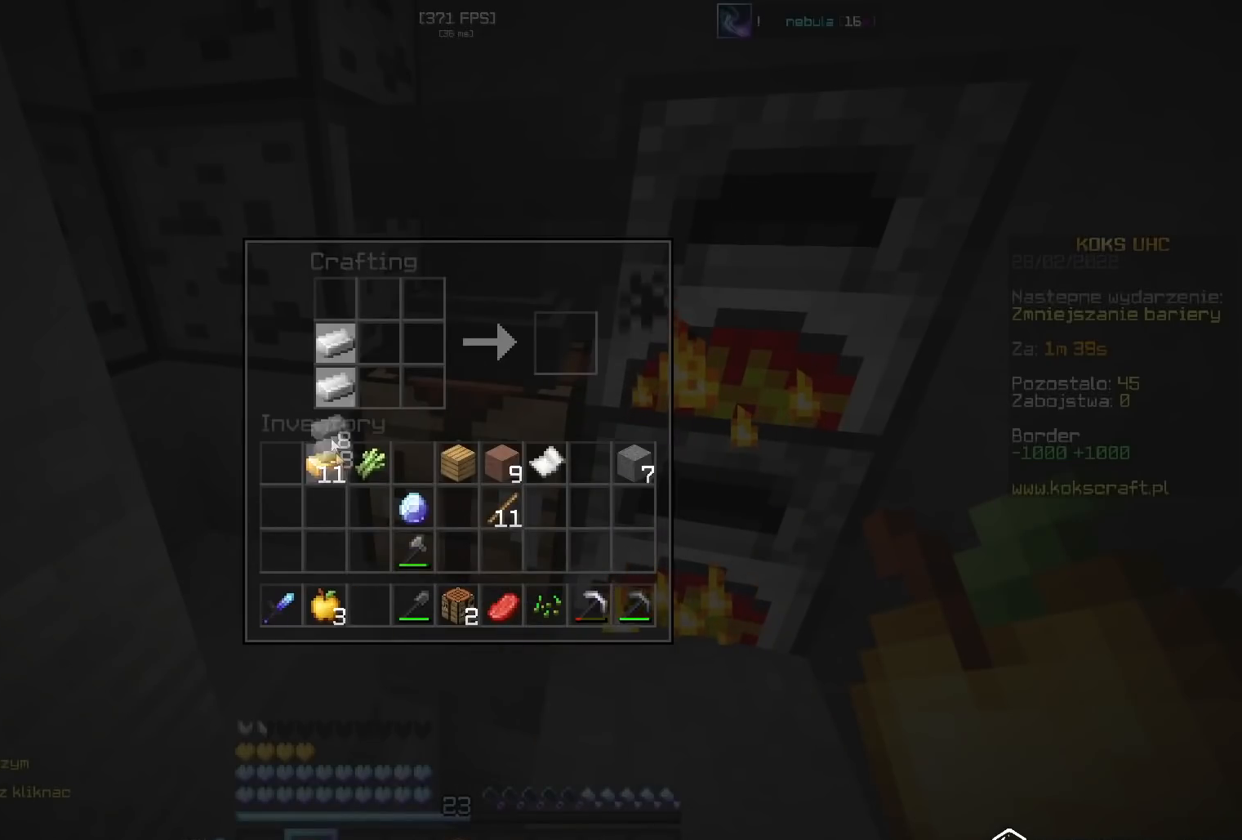
{"keys": [], "mouse": ["right"], "events": []}
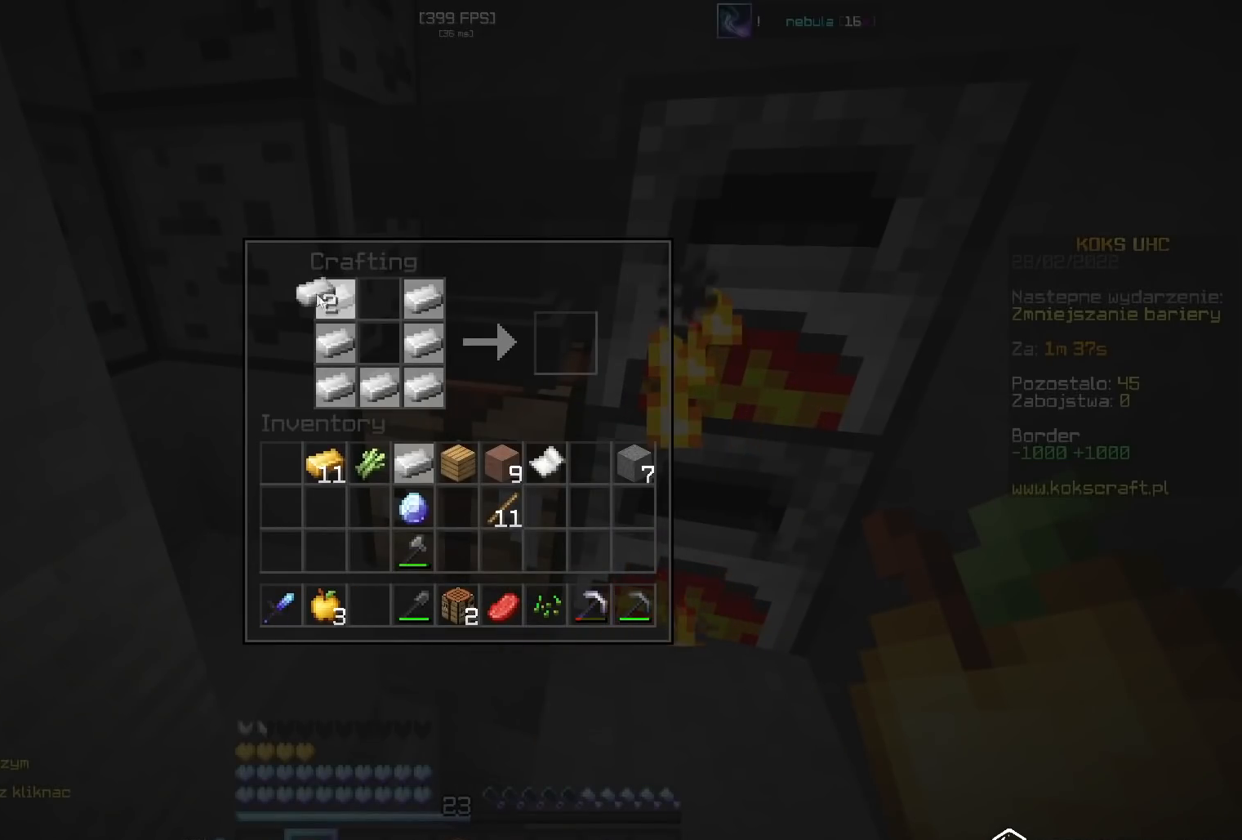
{"keys": [], "mouse": [], "events": [[133, "mouse_right", "up"], [200, "shift", "down"], [234, "mouse_left", "down"], [284, "mouse_left", "up"], [367, "shift", "up"], [434, "mouse_left", "down"], [484, "mouse_left", "up"]]}
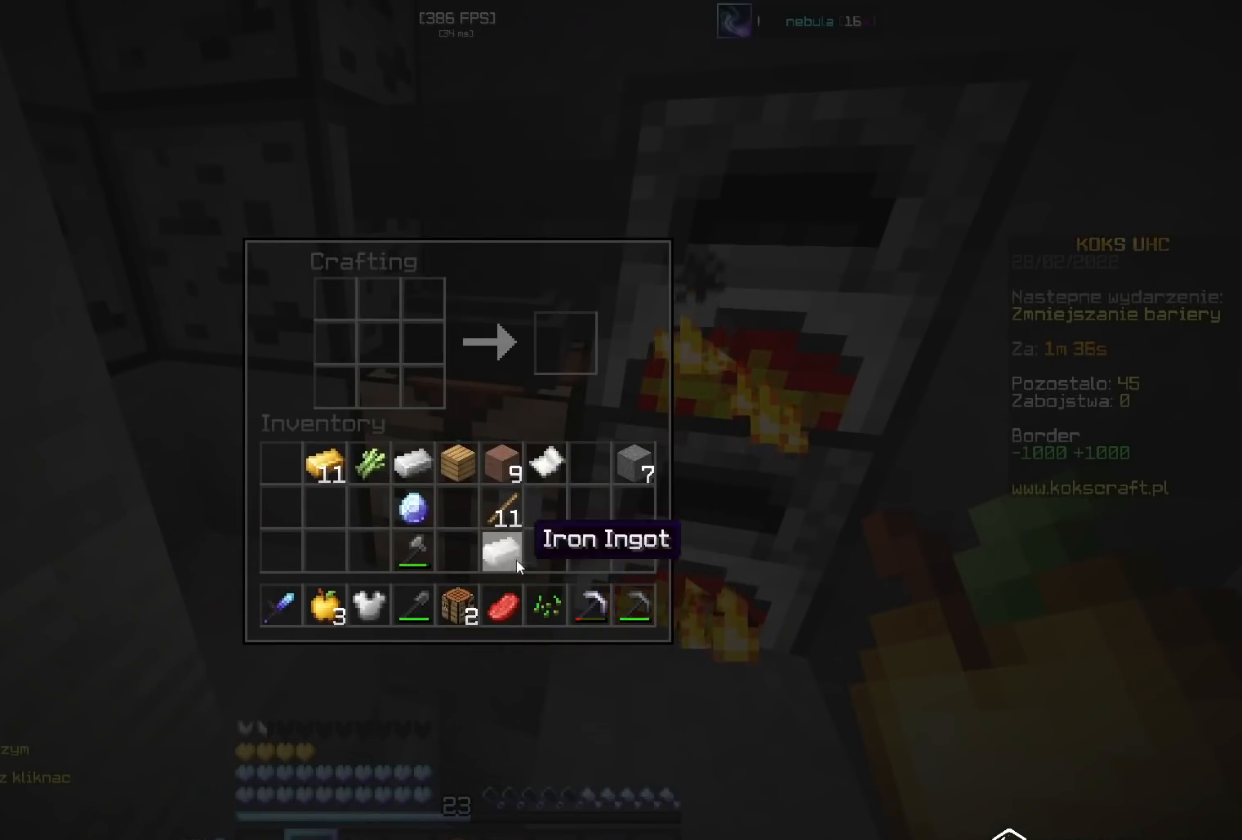
{"keys": ["a", "w"], "mouse": [], "events": [[151, "mouse_right", "down"], [184, "w", "down"], [201, "mouse_right", "up"], [267, "space", "down"], [317, "d", "down"], [334, "space", "up"], [451, "d", "up"], [501, "a", "down"]]}
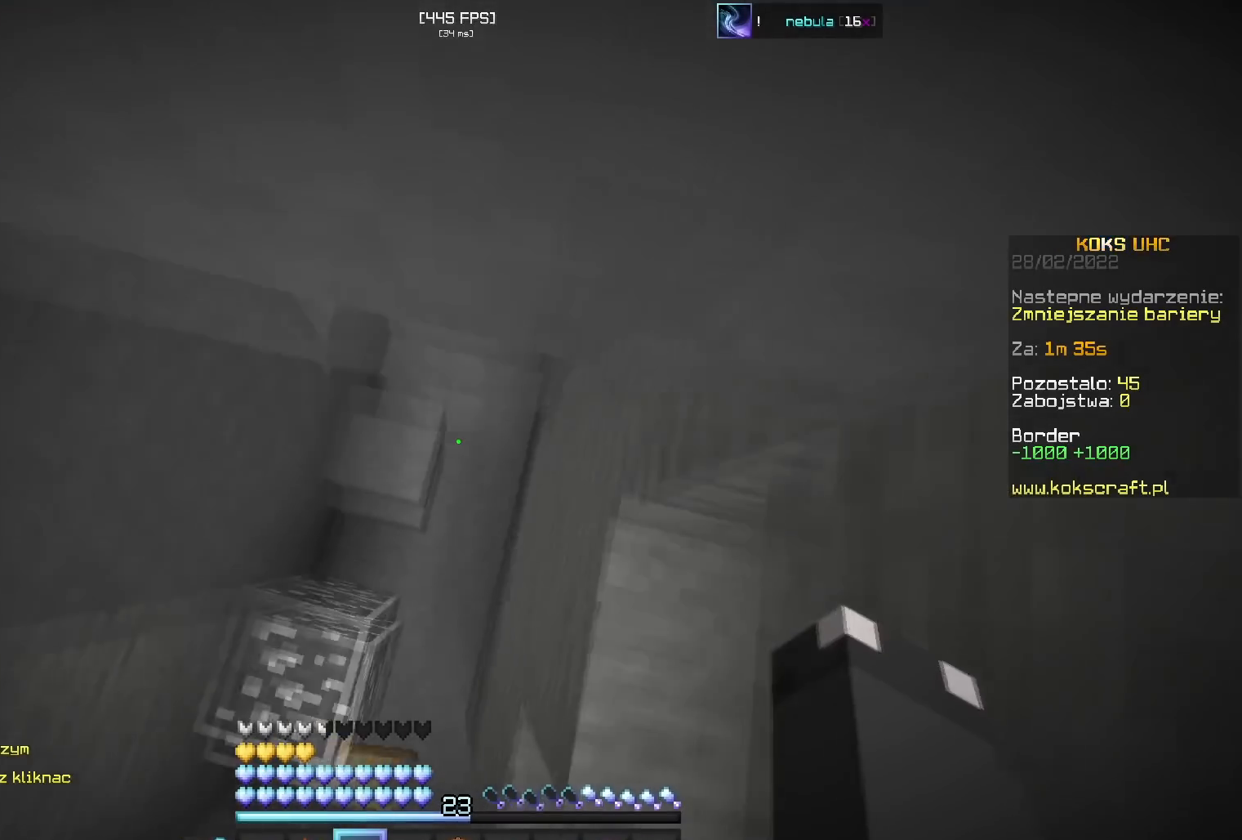
{"keys": ["d"], "mouse": [], "events": [[167, "a", "up"], [234, "a", "down"], [234, "w", "up"], [267, "w", "down"], [334, "a", "up"], [450, "w", "up"], [467, "d", "down"]]}
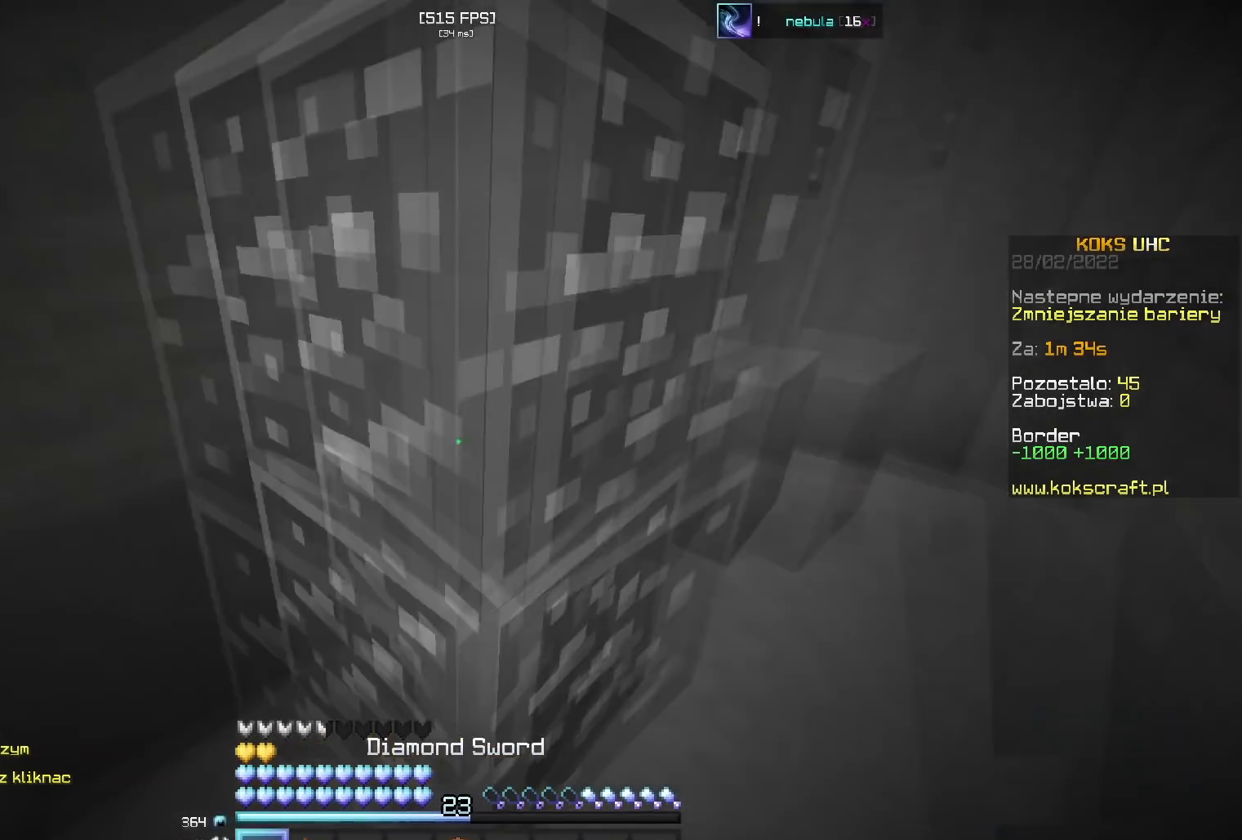
{"keys": [], "mouse": [], "events": [[17, "w", "down"], [50, "d", "up"], [167, "space", "down"], [217, "a", "down"], [234, "space", "up"], [234, "w", "up"], [301, "w", "down"], [334, "a", "up"], [367, "w", "up"]]}
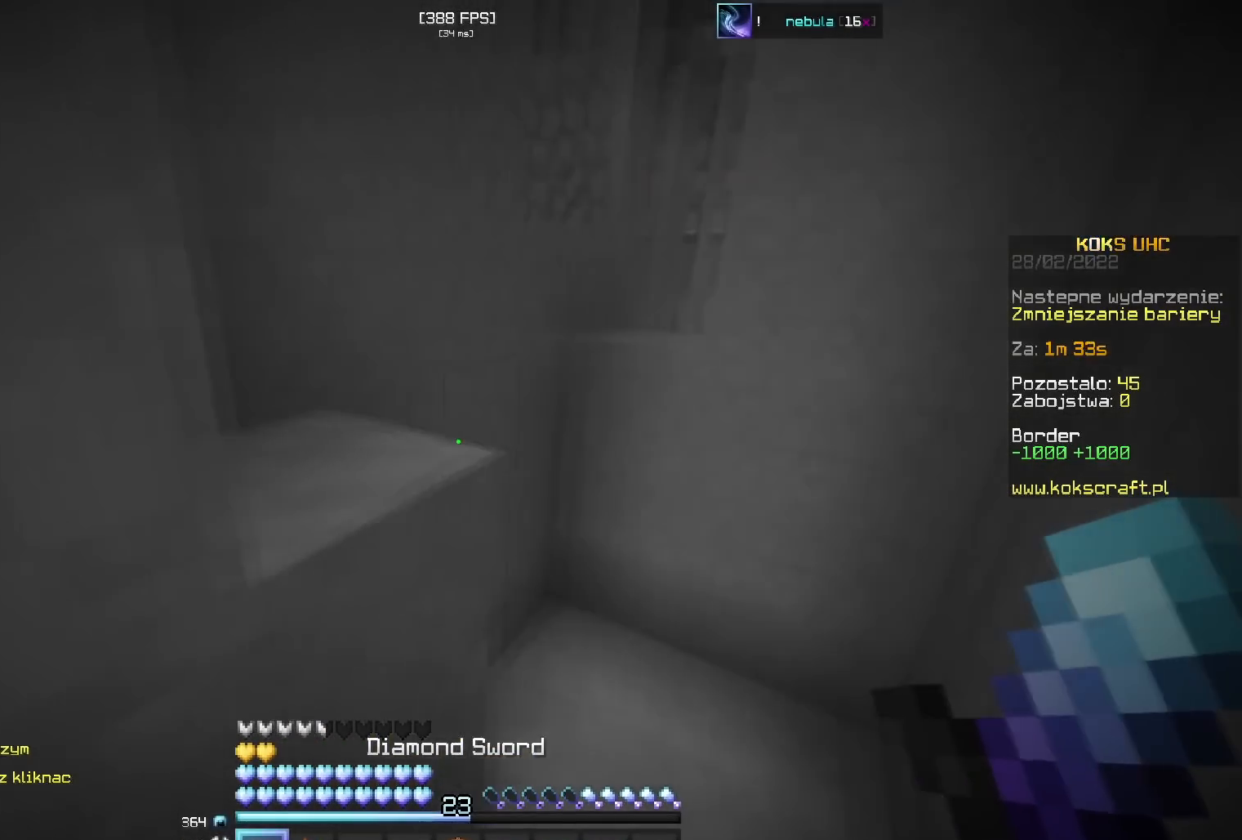
{"keys": ["a"], "mouse": ["left"], "events": [[17, "s", "down"], [17, "w", "down"], [33, "space", "down"], [83, "a", "down"], [83, "s", "up"], [117, "space", "up"], [150, "a", "up"], [183, "w", "up"], [217, "e", "down"], [250, "e", "up"], [400, "mouse_left", "down"], [500, "a", "down"]]}
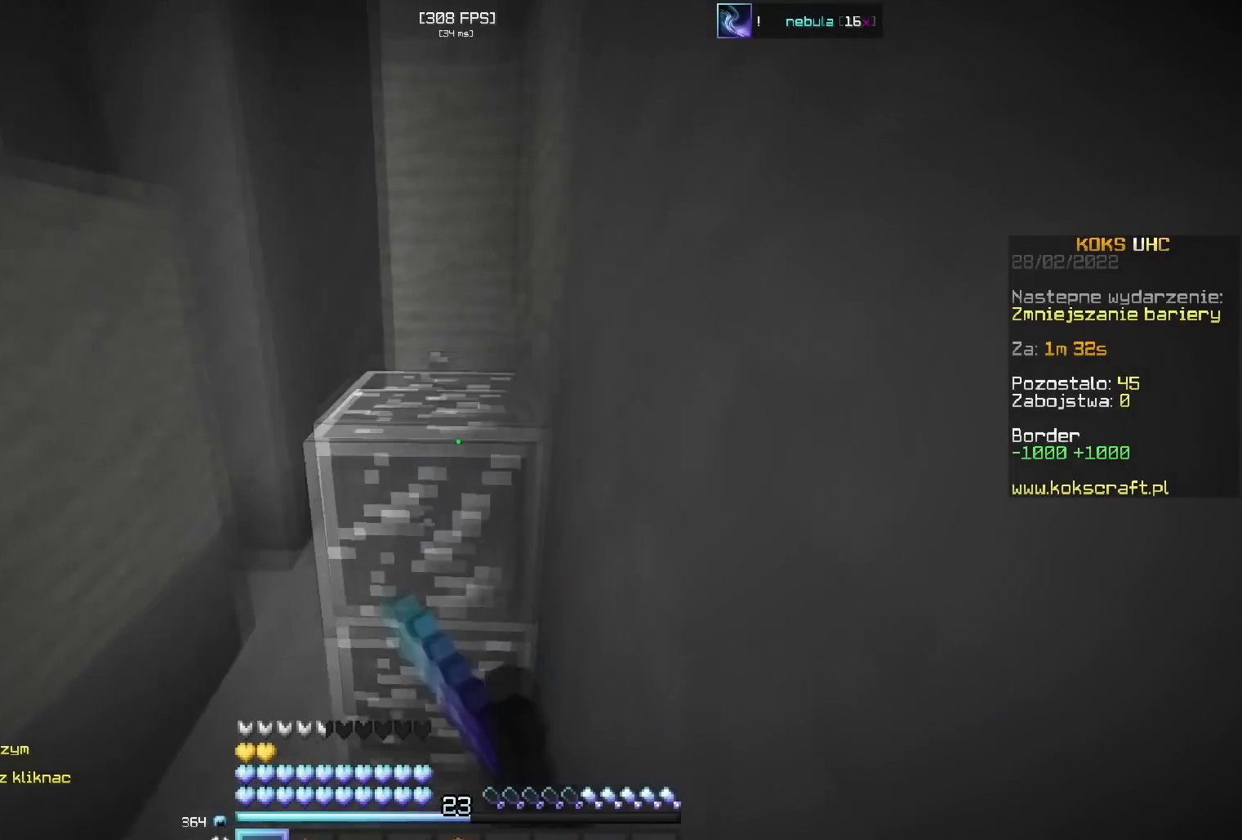
{"keys": ["a"], "mouse": ["left"], "events": [[50, "a", "up"], [418, "w", "down"], [434, "a", "down"], [484, "w", "up"]]}
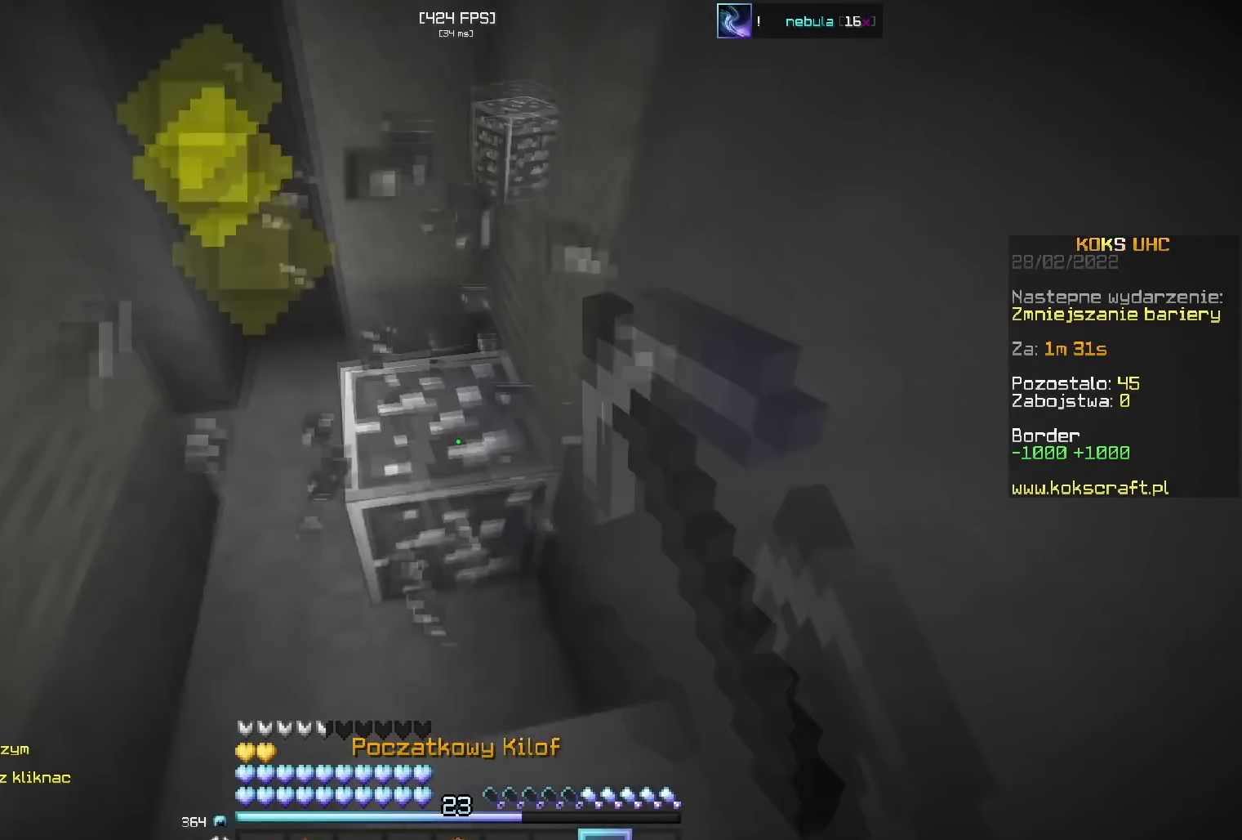
{"keys": ["a"], "mouse": [], "events": [[117, "a", "up"], [350, "w", "down"], [384, "a", "down"], [467, "mouse_left", "up"], [500, "w", "up"]]}
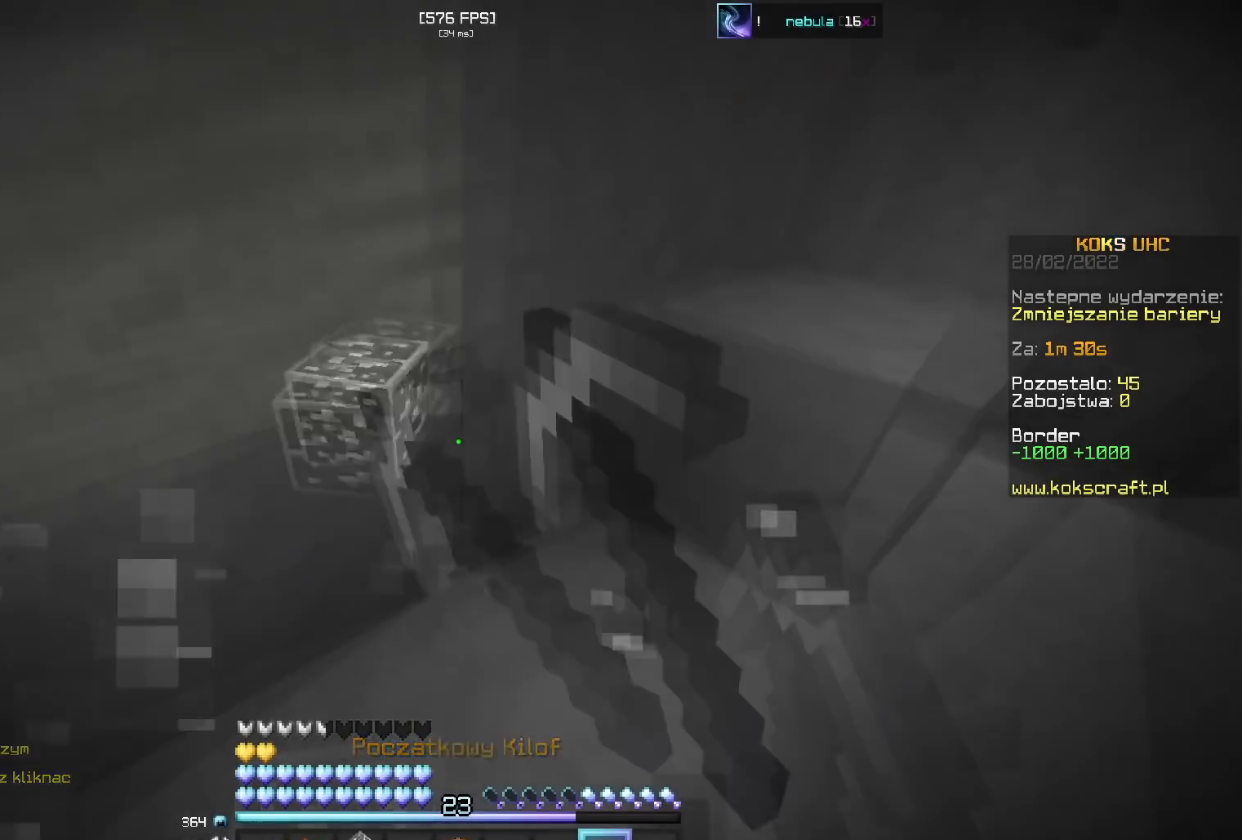
{"keys": ["a", "s"], "mouse": [], "events": [[34, "w", "down"], [50, "a", "up"], [84, "d", "down"], [117, "space", "down"], [134, "d", "up"], [167, "a", "down"], [167, "space", "up"], [267, "a", "up"], [367, "a", "down"], [367, "space", "down"], [367, "w", "up"], [418, "space", "up"], [501, "s", "down"]]}
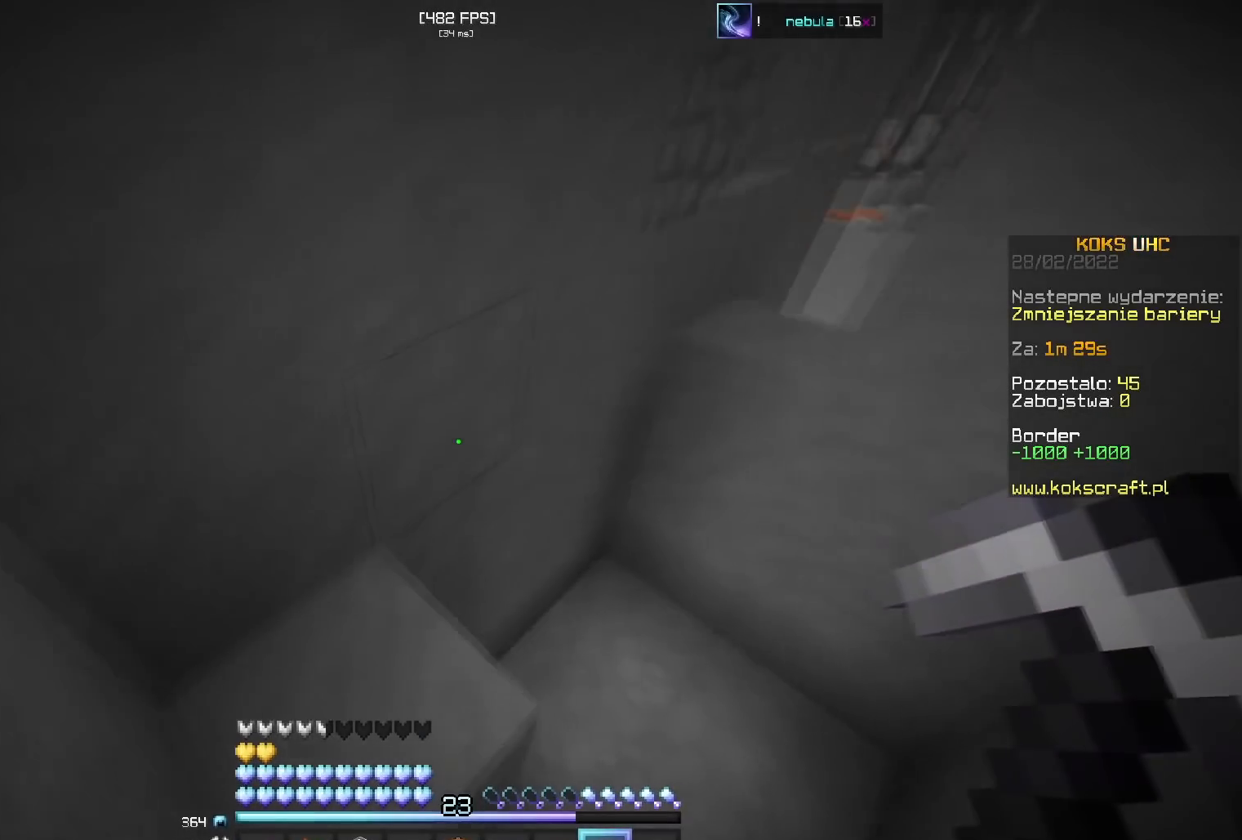
{"keys": ["w"], "mouse": [], "events": [[50, "s", "up"], [67, "a", "up"], [100, "w", "down"], [183, "space", "down"], [267, "space", "up"], [300, "a", "down"], [367, "a", "up"], [417, "w", "up"], [467, "a", "down"], [500, "a", "up"], [500, "w", "down"]]}
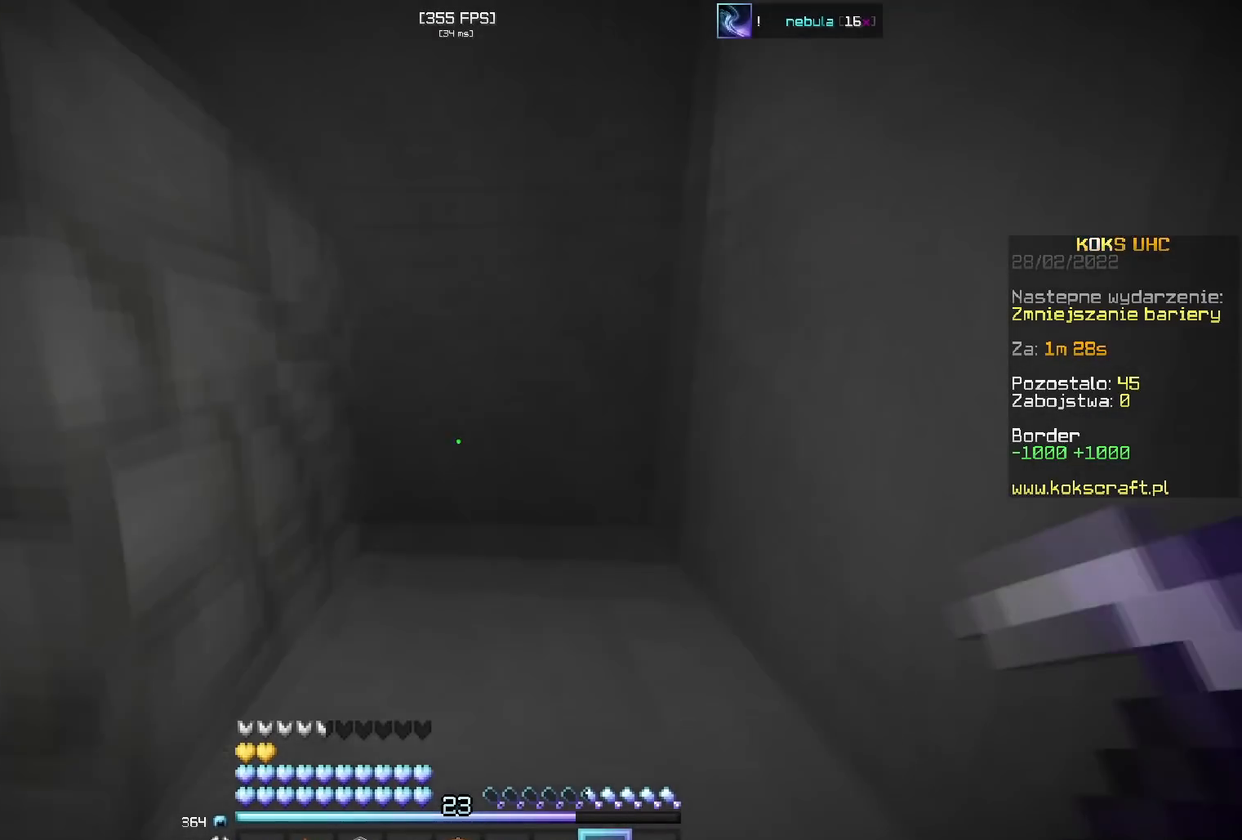
{"keys": ["space", "w"], "mouse": [], "events": [[17, "space", "down"], [84, "d", "down"], [101, "space", "up"], [184, "w", "up"], [251, "space", "down"], [251, "w", "down"], [284, "d", "up"], [334, "a", "down"], [351, "space", "up"], [434, "space", "down"], [501, "a", "up"]]}
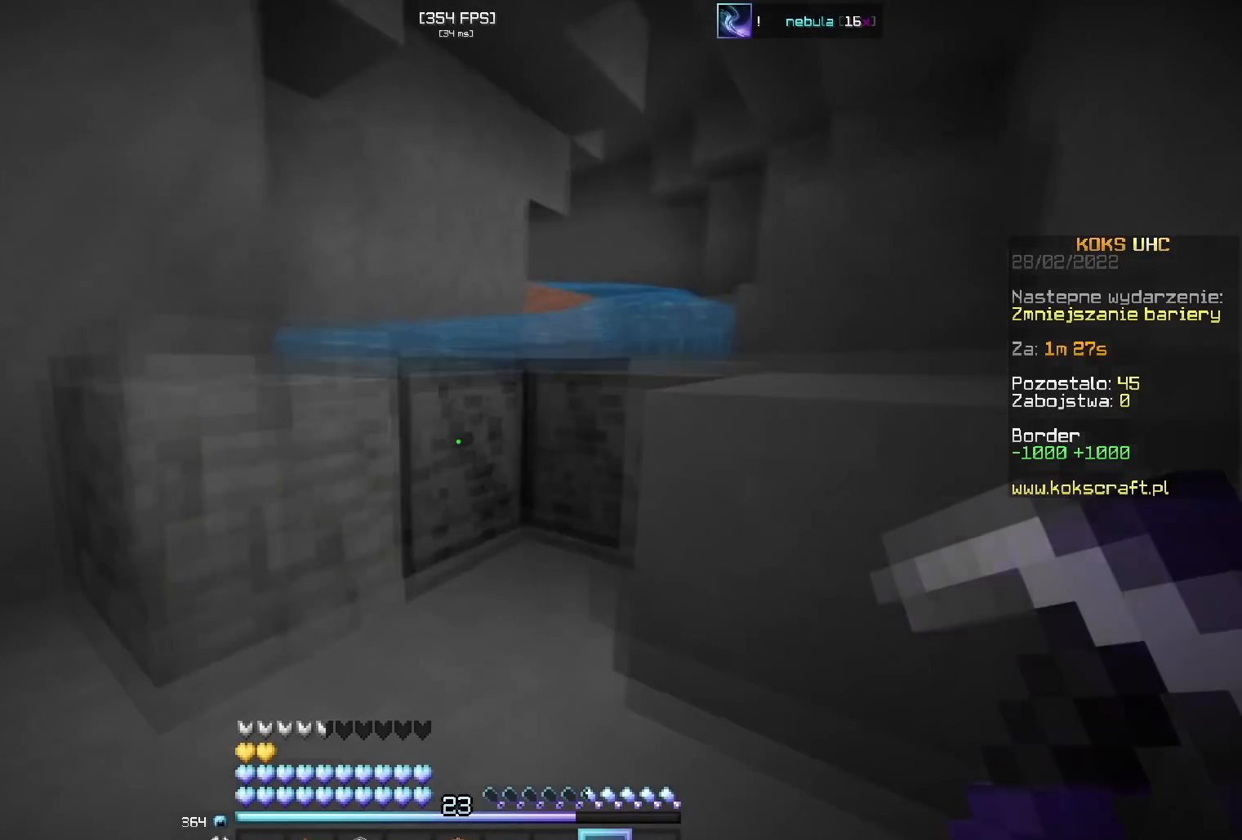
{"keys": ["w"], "mouse": [], "events": [[50, "space", "up"], [67, "d", "down"], [117, "d", "up"], [167, "w", "up"], [183, "d", "down"], [217, "w", "down"], [234, "space", "down"], [300, "space", "up"], [334, "d", "up"], [400, "a", "down"], [434, "a", "up"]]}
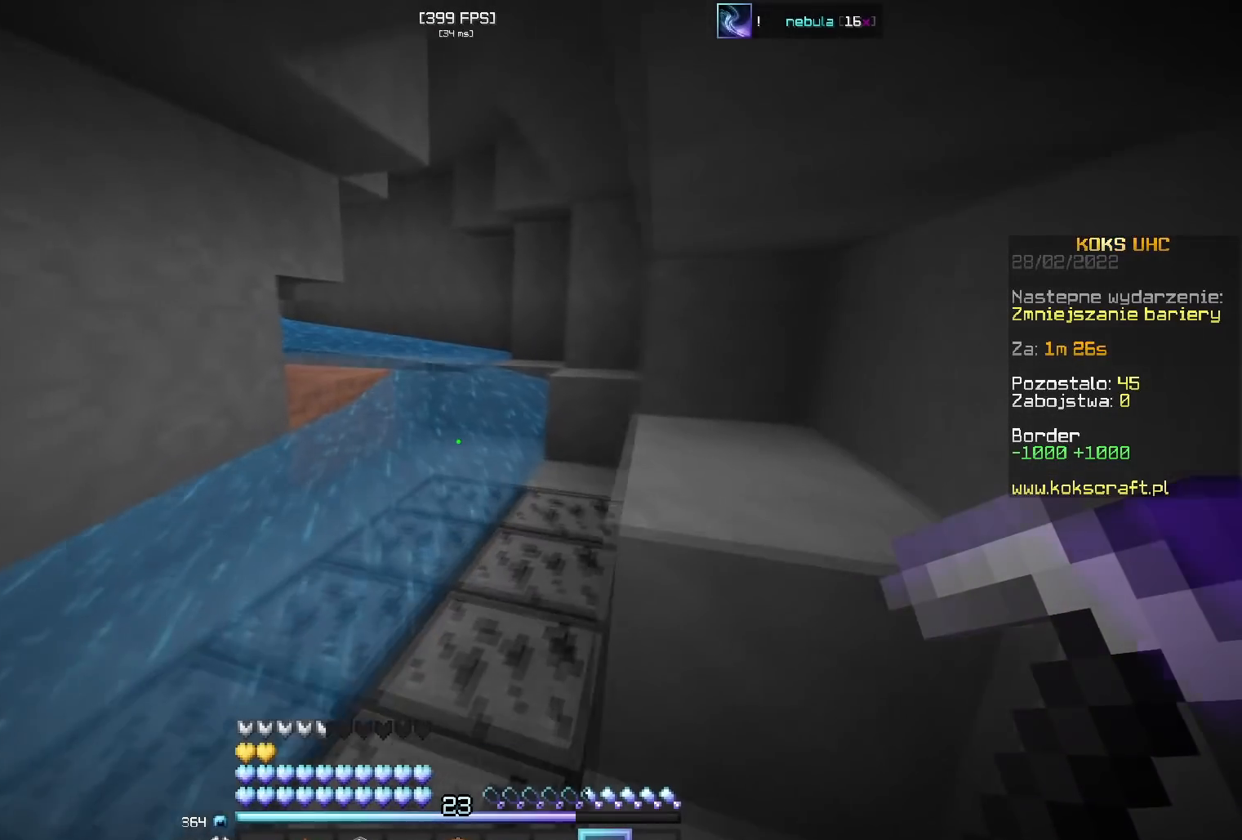
{"keys": ["d", "w"], "mouse": [], "events": [[50, "a", "down"], [101, "a", "up"], [117, "d", "down"], [284, "w", "up"], [351, "w", "down"], [434, "d", "up"], [484, "d", "down"]]}
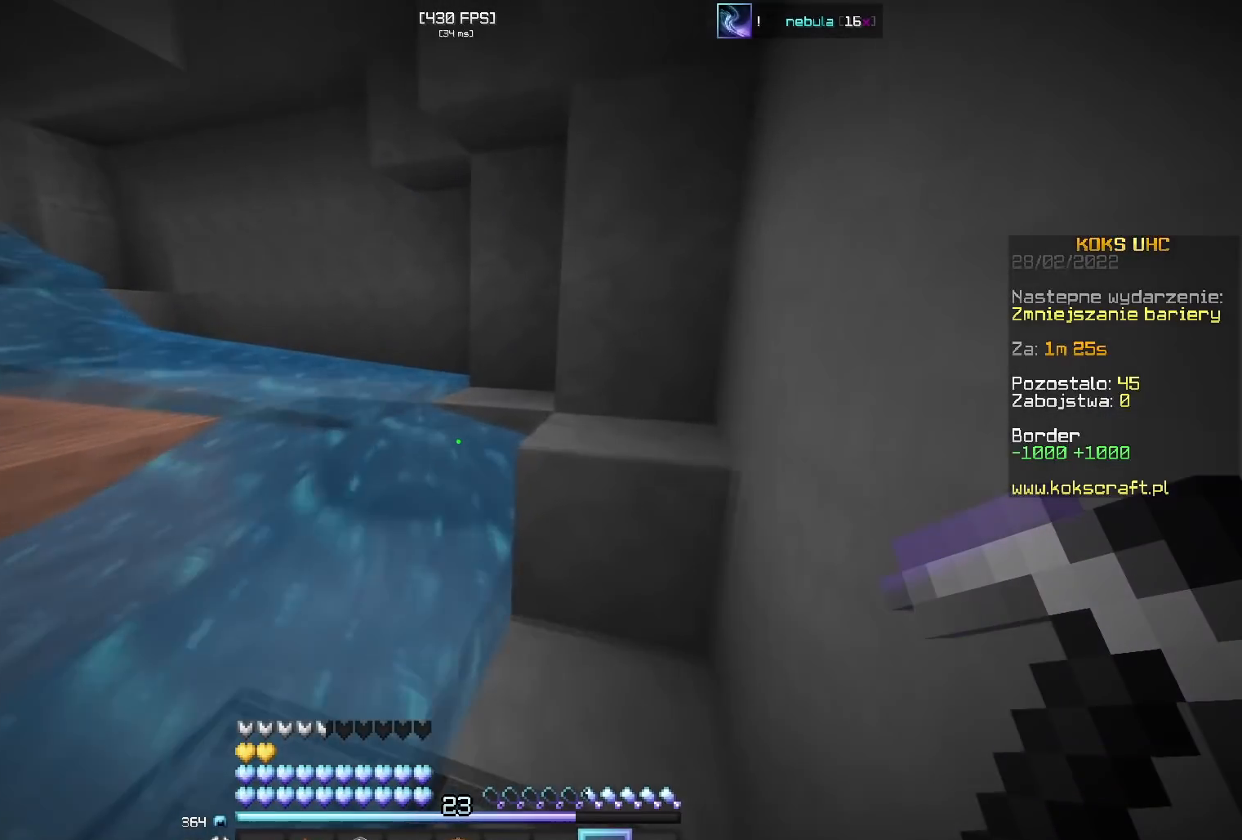
{"keys": ["a", "w"], "mouse": [], "events": [[50, "space", "down"], [117, "space", "up"], [234, "d", "up"], [234, "w", "up"], [301, "w", "down"], [367, "a", "down"], [434, "a", "up"], [484, "a", "down"]]}
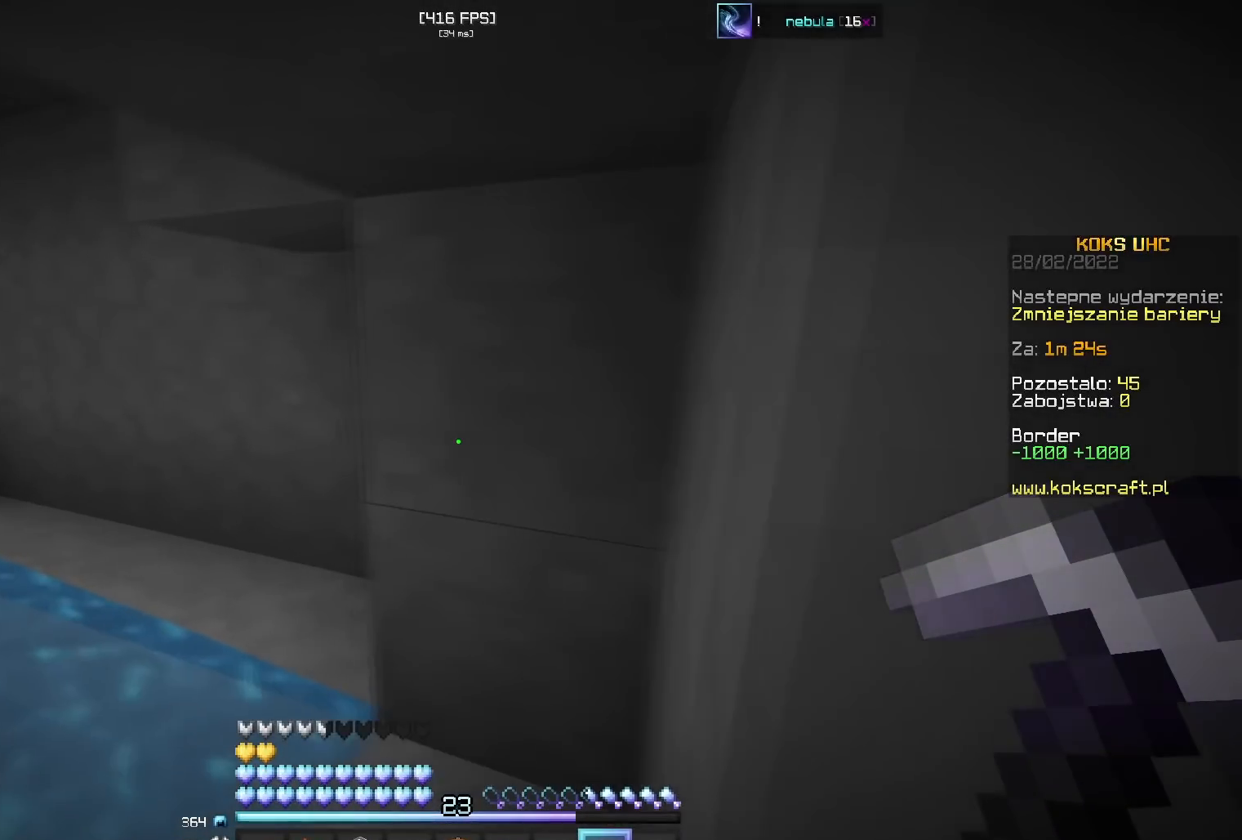
{"keys": ["w"], "mouse": [], "events": [[50, "a", "up"], [50, "d", "down"], [150, "space", "down"], [150, "w", "up"], [183, "w", "down"], [283, "d", "up"], [300, "space", "up"], [400, "d", "down"], [484, "d", "up"]]}
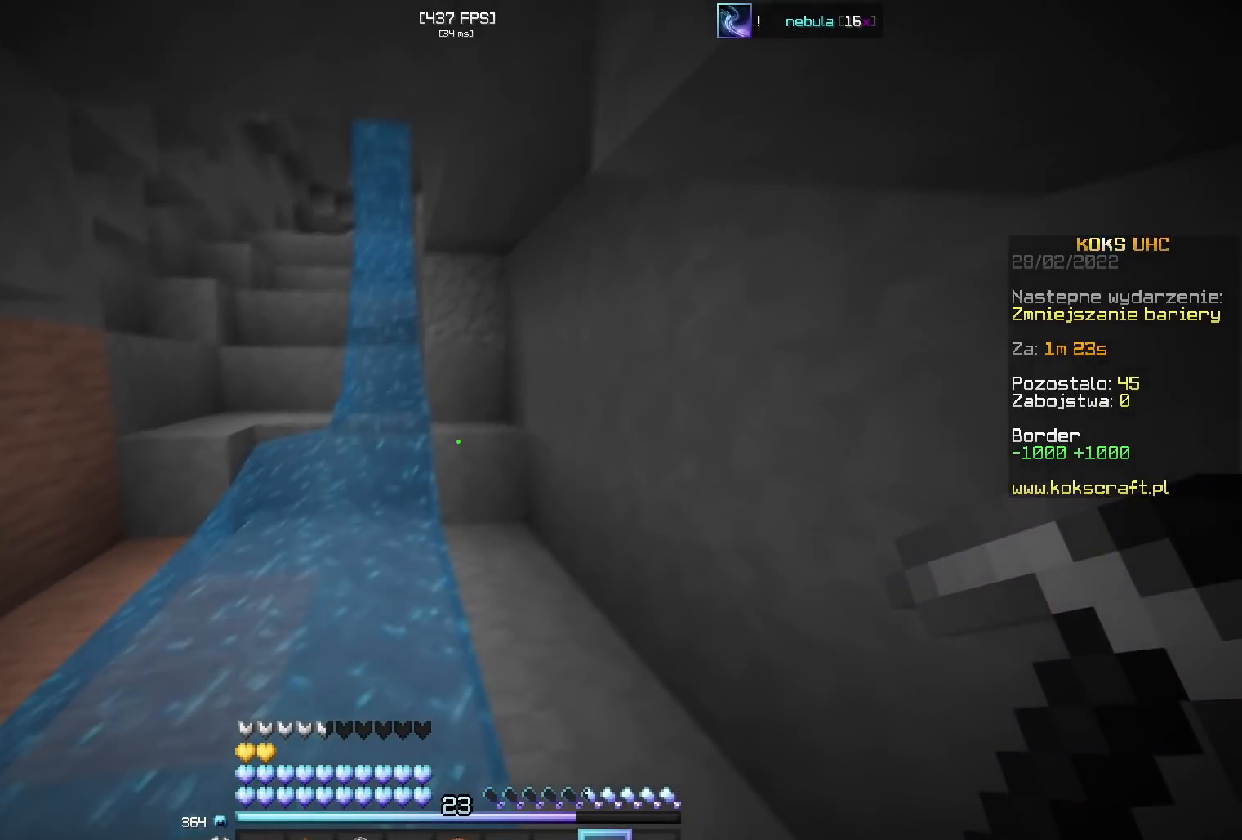
{"keys": ["d", "w"], "mouse": [], "events": [[134, "d", "down"]]}
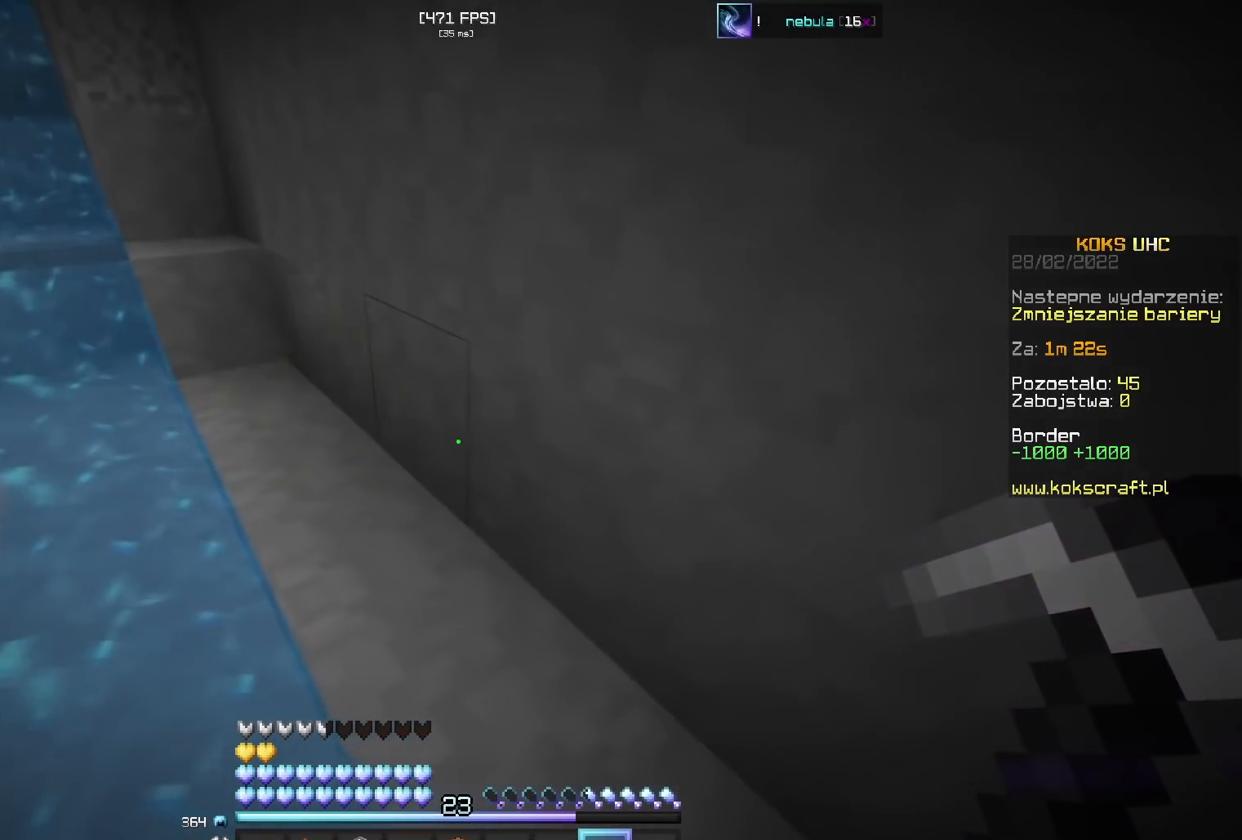
{"keys": ["w"], "mouse": [], "events": [[317, "d", "up"], [400, "d", "down"], [450, "d", "up"]]}
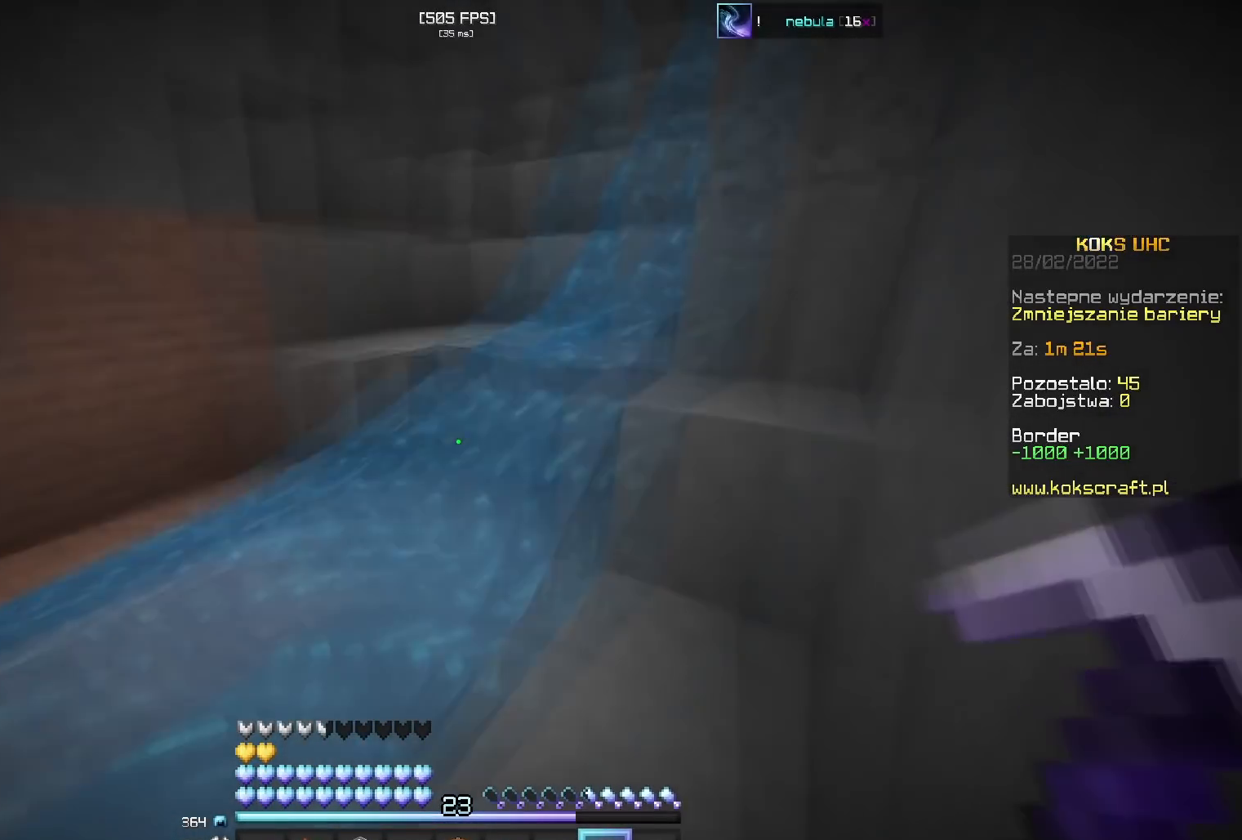
{"keys": ["w"], "mouse": [], "events": [[17, "a", "down"], [34, "space", "down"], [100, "a", "up"], [184, "space", "up"], [301, "a", "down"], [367, "a", "up"], [417, "space", "down"], [484, "space", "up"]]}
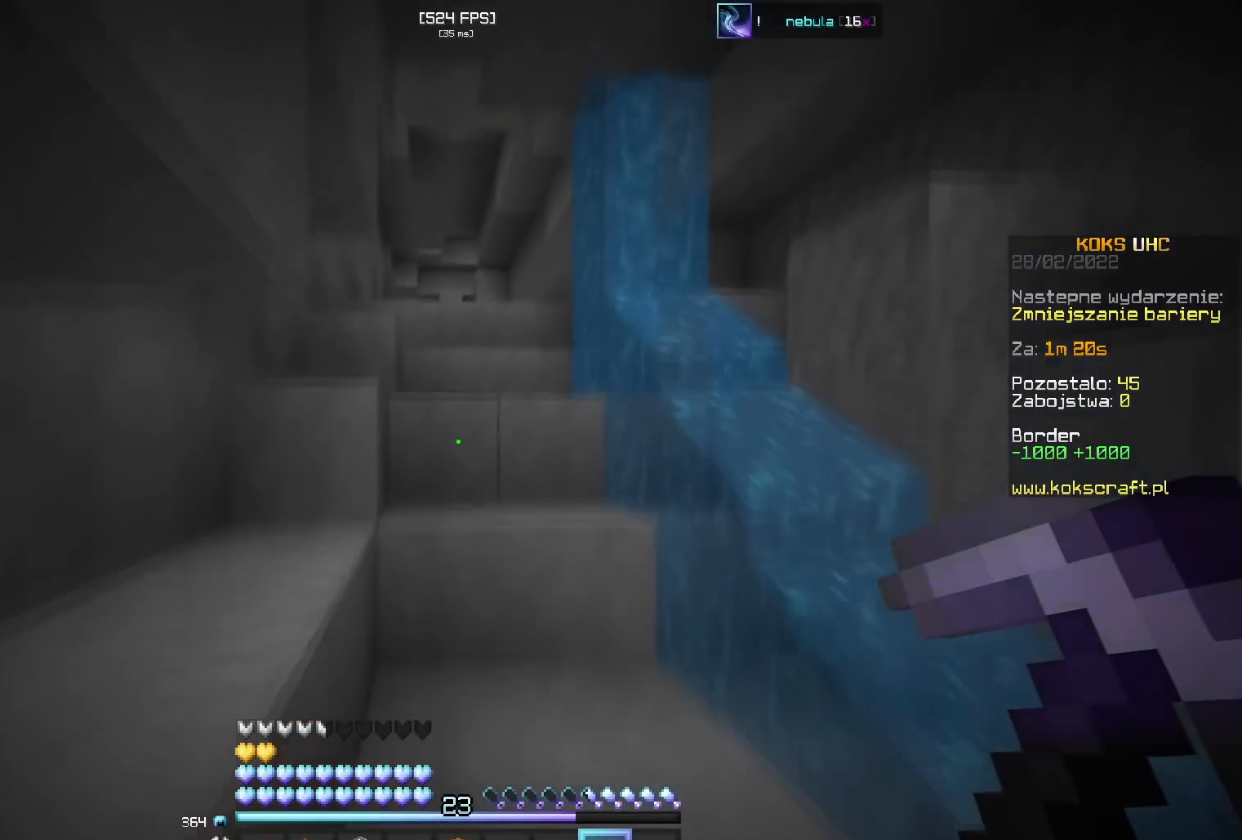
{"keys": ["w"], "mouse": [], "events": [[50, "d", "down"], [83, "d", "up"], [183, "space", "down"], [267, "space", "up"], [317, "a", "down"], [383, "space", "down"], [417, "a", "up"], [467, "space", "up"]]}
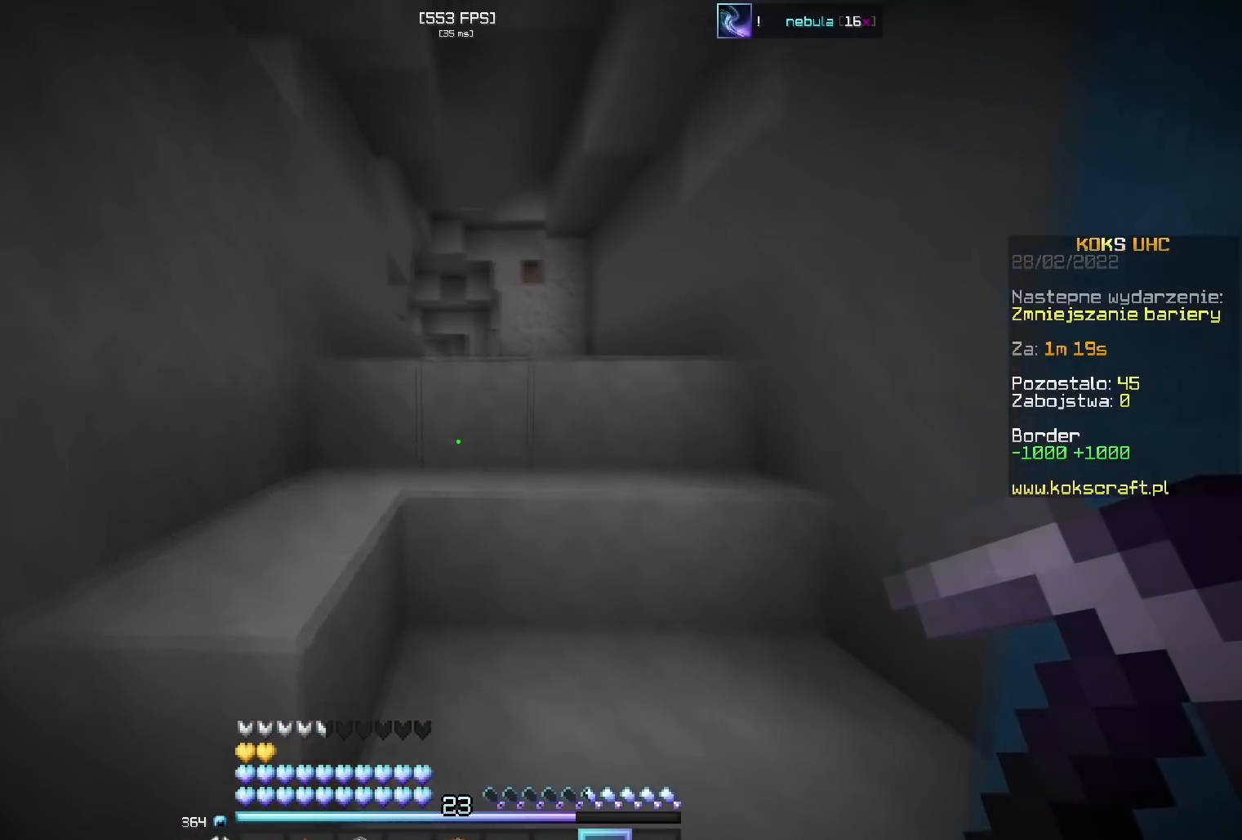
{"keys": ["w"], "mouse": [], "events": [[84, "space", "down"], [167, "space", "up"], [184, "a", "down"], [251, "space", "down"], [251, "w", "up"], [284, "a", "up"], [284, "w", "down"], [317, "space", "up"], [367, "d", "down"], [434, "d", "up"]]}